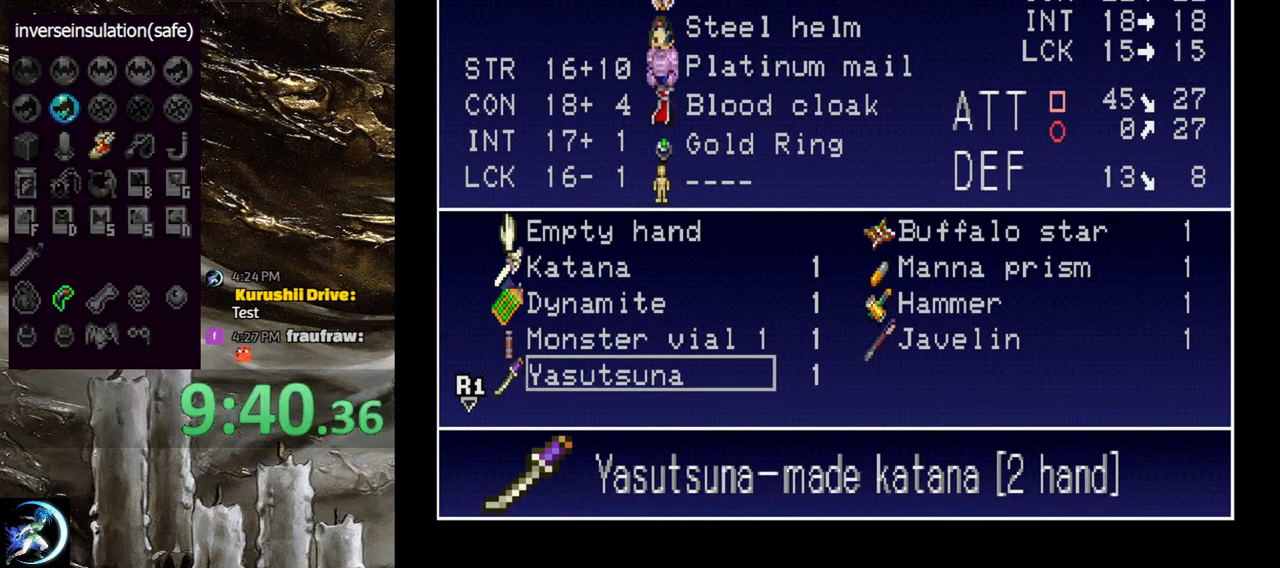
Gameplay with a controller (PlayStation layout); each line is a JSON object with the inputs held at the frame after it. "events" lists button and stick changes between this image and that frame as [ms after this image, input, new state], when the widget could be followed in between.
{"buttons": ["DPAD_DOWN"], "left_stick": "center", "right_stick": "center", "events": [[233, "TRIANGLE", "down"], [333, "TRIANGLE", "up"], [483, "DPAD_DOWN", "down"]]}
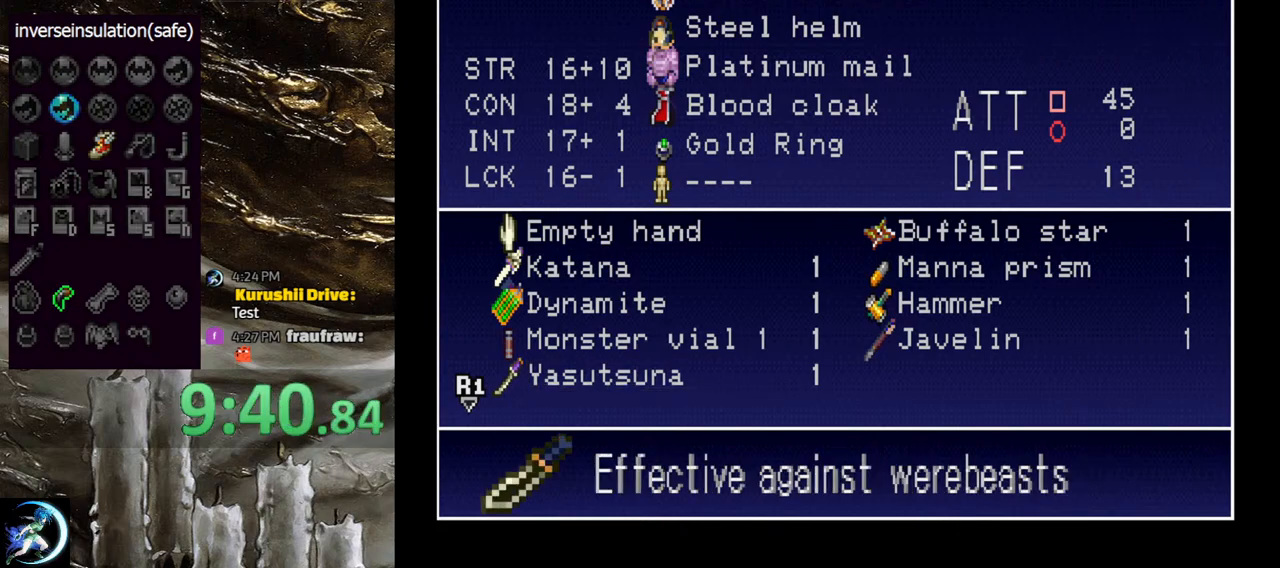
{"buttons": [], "left_stick": "center", "right_stick": "center", "events": [[67, "DPAD_DOWN", "up"], [133, "CROSS", "down"], [200, "CROSS", "up"]]}
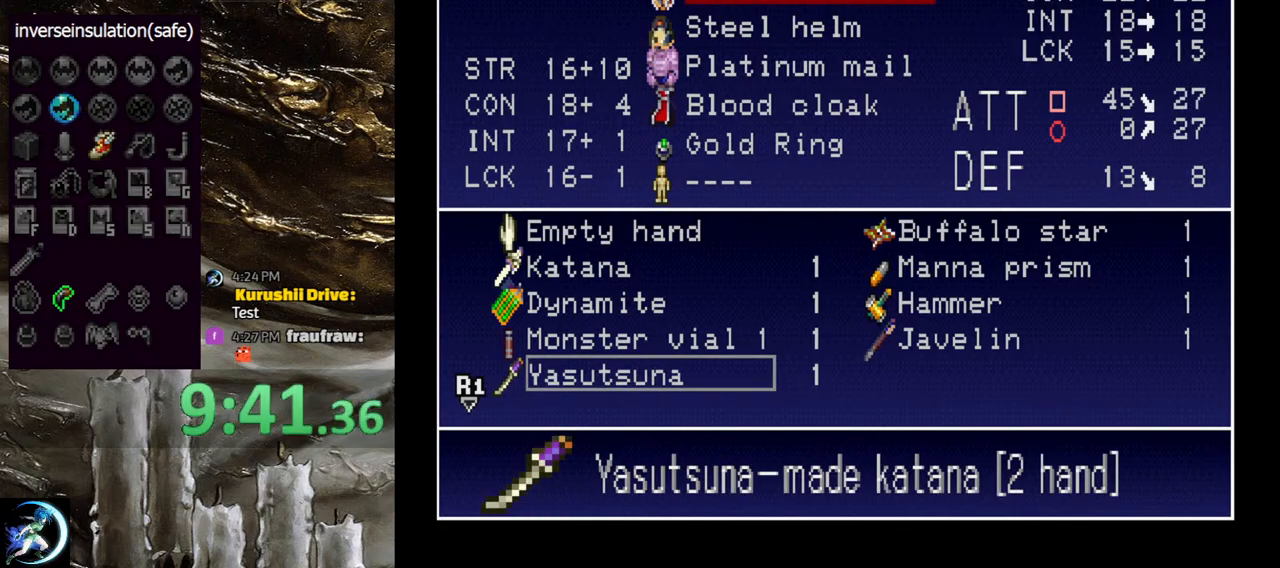
{"buttons": [], "left_stick": "center", "right_stick": "center", "events": [[100, "CROSS", "down"], [167, "CROSS", "up"], [317, "START", "down"], [483, "START", "up"]]}
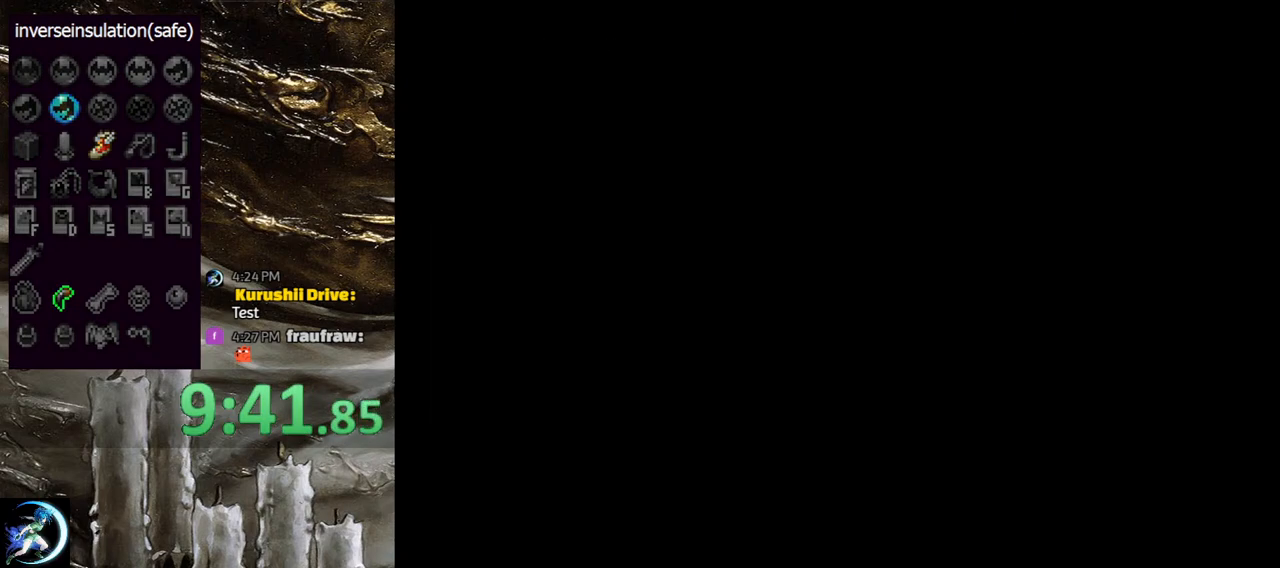
{"buttons": [], "left_stick": "center", "right_stick": "center", "events": []}
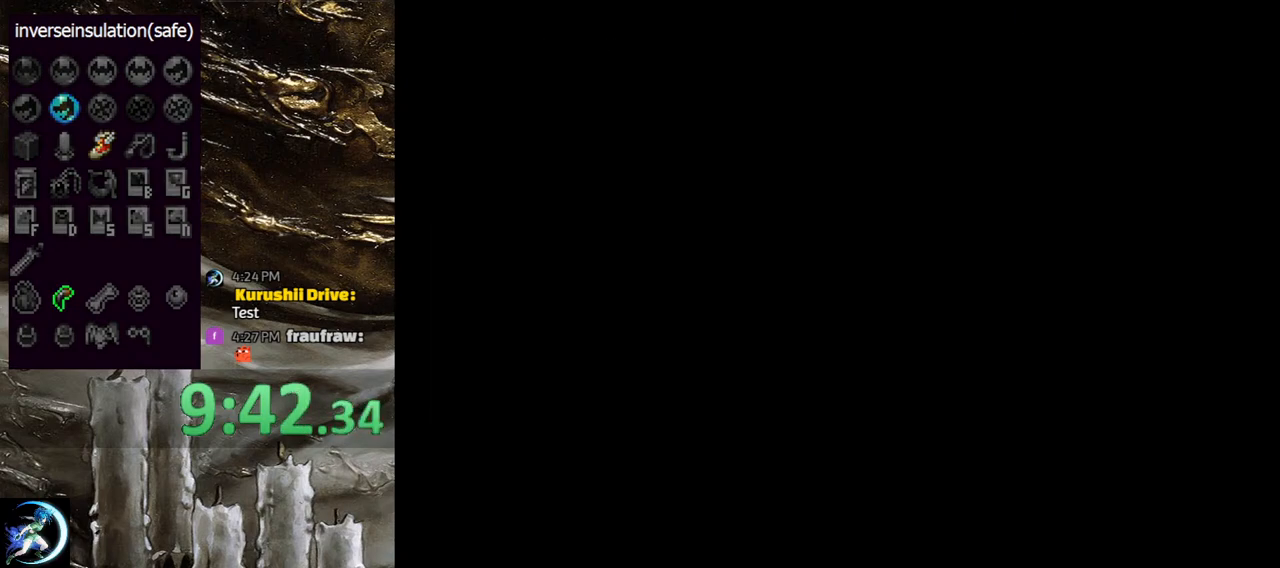
{"buttons": [], "left_stick": "center", "right_stick": "center", "events": []}
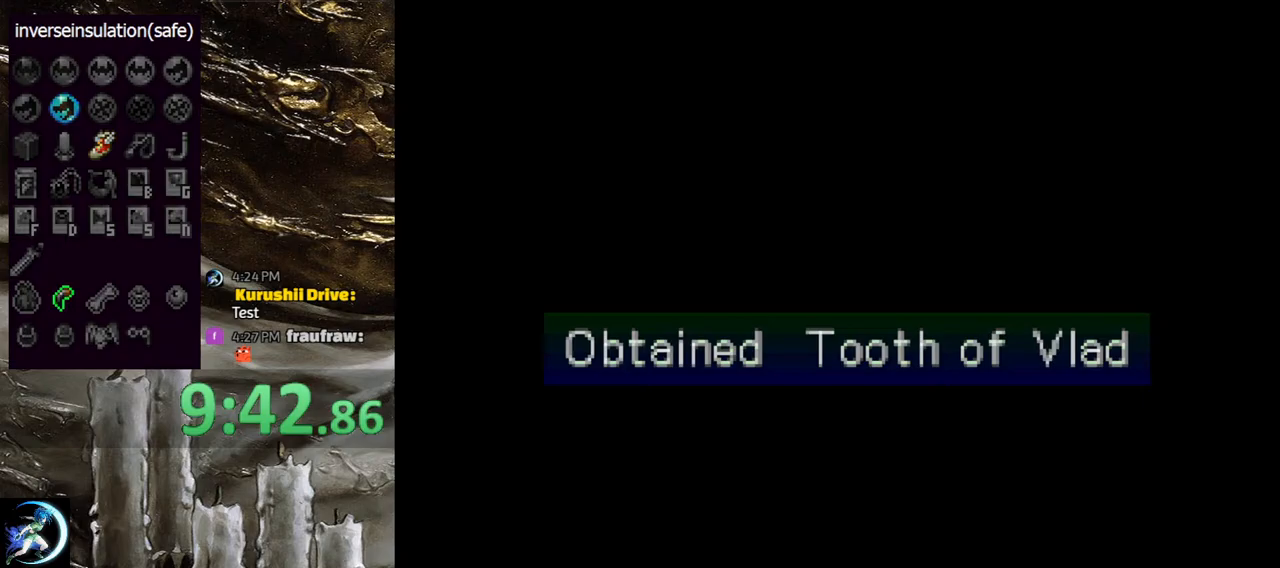
{"buttons": [], "left_stick": "center", "right_stick": "center", "events": []}
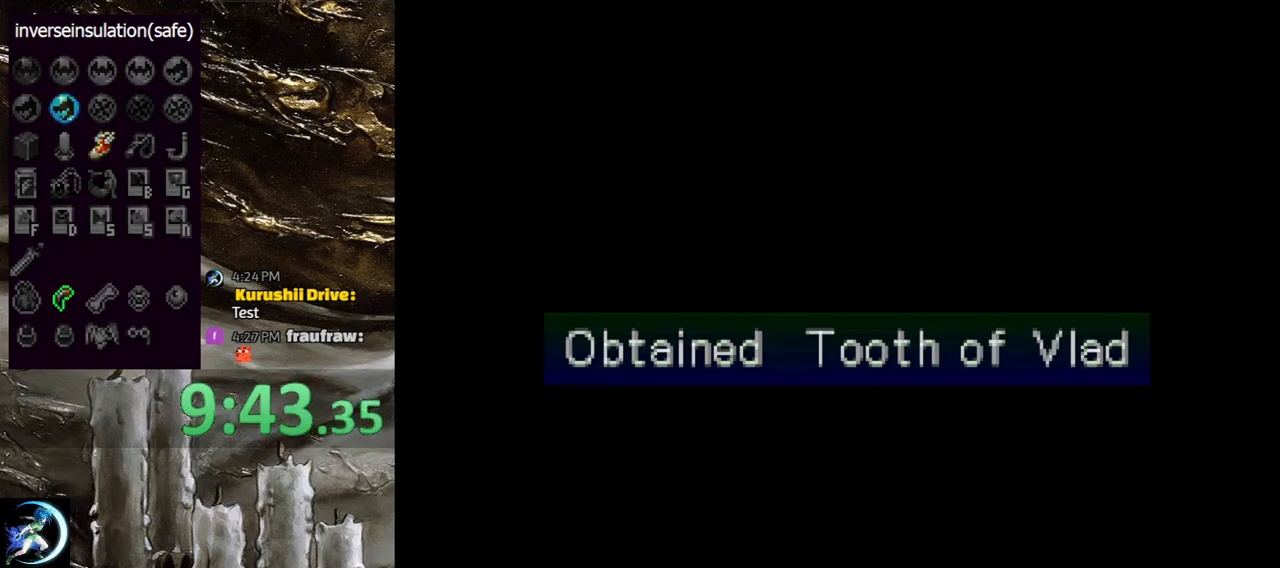
{"buttons": ["DPAD_LEFT"], "left_stick": "center", "right_stick": "center", "events": [[17, "DPAD_LEFT", "down"], [317, "DPAD_LEFT", "up"], [500, "DPAD_LEFT", "down"]]}
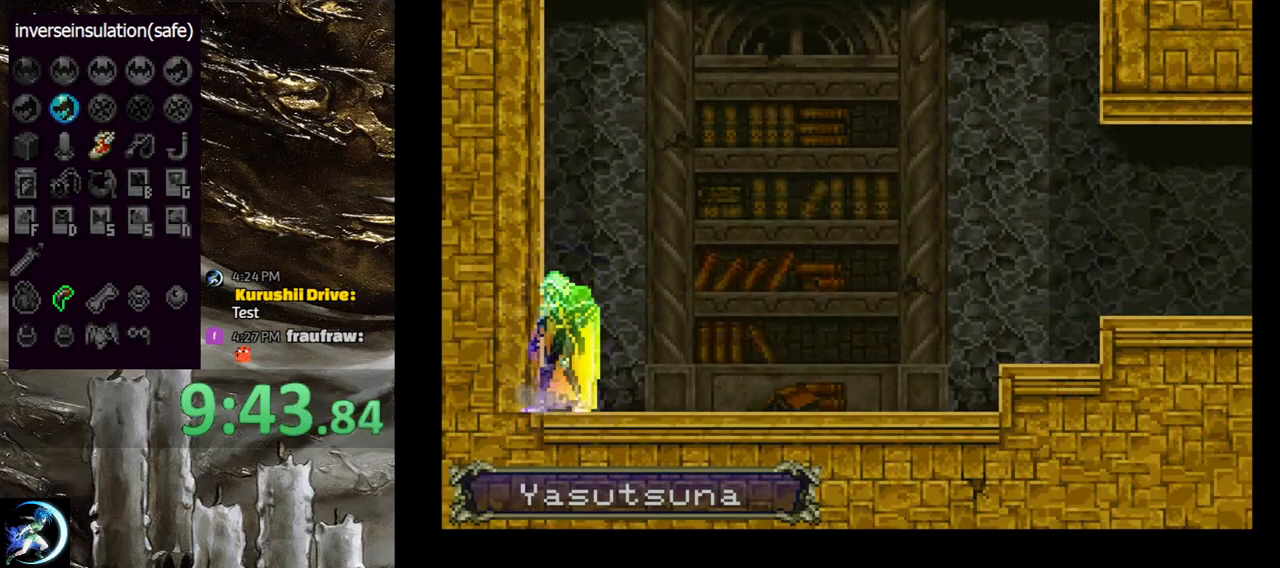
{"buttons": ["CIRCLE", "TRIANGLE"], "left_stick": "center", "right_stick": "center", "events": [[100, "CIRCLE", "down"], [117, "TRIANGLE", "down"], [150, "DPAD_LEFT", "up"], [200, "TRIANGLE", "up"], [250, "CIRCLE", "up"], [283, "CIRCLE", "down"], [300, "TRIANGLE", "down"], [400, "TRIANGLE", "up"], [417, "CIRCLE", "up"], [467, "CIRCLE", "down"], [500, "TRIANGLE", "down"]]}
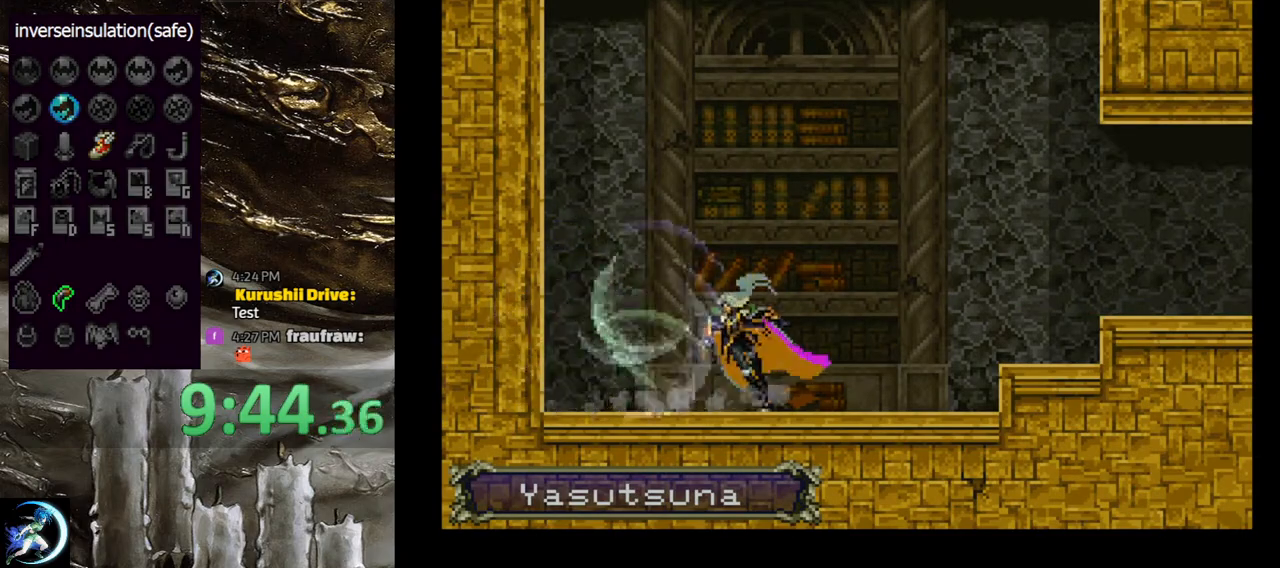
{"buttons": ["DPAD_RIGHT"], "left_stick": "center", "right_stick": "center", "events": [[50, "TRIANGLE", "up"], [83, "CIRCLE", "up"], [150, "CIRCLE", "down"], [167, "TRIANGLE", "down"], [233, "TRIANGLE", "up"], [250, "CIRCLE", "up"], [283, "DPAD_RIGHT", "down"], [350, "CROSS", "down"], [500, "CROSS", "up"]]}
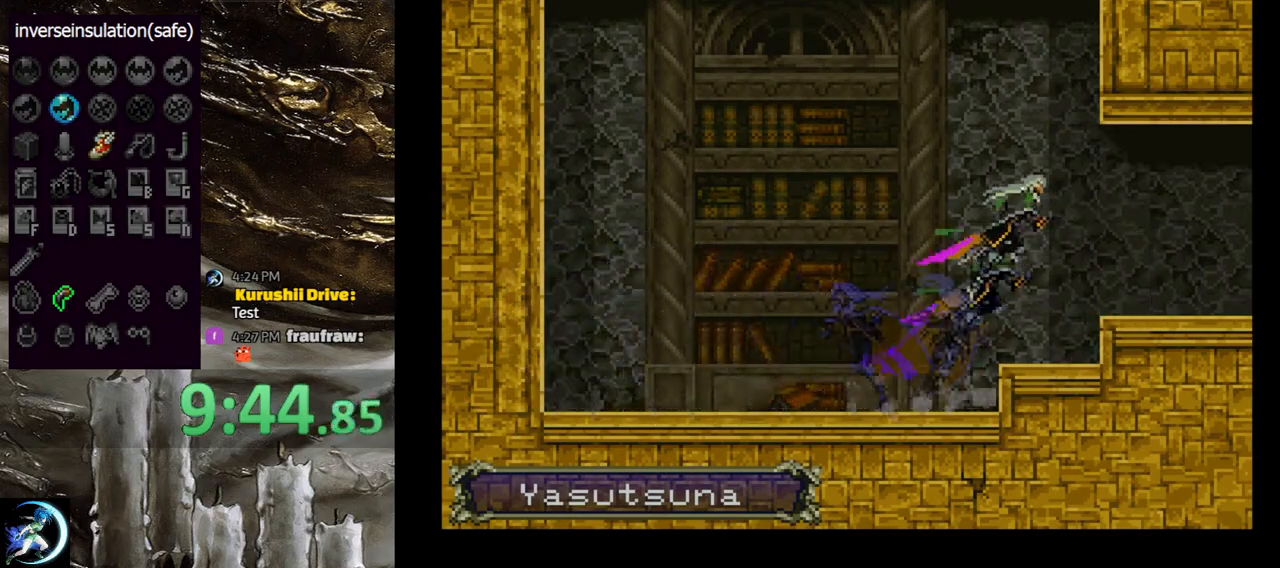
{"buttons": ["CIRCLE"], "left_stick": "center", "right_stick": "center", "events": [[350, "DPAD_RIGHT", "up"], [400, "CIRCLE", "down"], [417, "DPAD_LEFT", "down"], [450, "TRIANGLE", "down"], [467, "DPAD_LEFT", "up"], [500, "TRIANGLE", "up"]]}
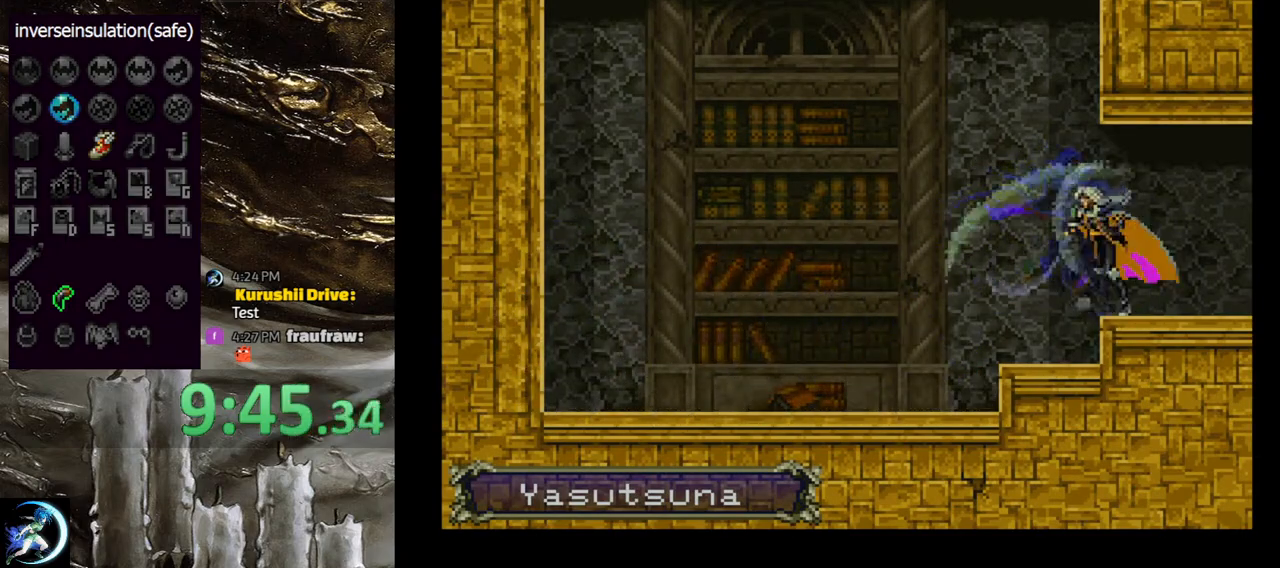
{"buttons": ["CIRCLE"], "left_stick": "center", "right_stick": "center", "events": [[50, "CIRCLE", "up"], [100, "CIRCLE", "down"], [133, "TRIANGLE", "down"], [200, "TRIANGLE", "up"], [217, "CIRCLE", "up"], [267, "CIRCLE", "down"], [317, "TRIANGLE", "down"], [367, "TRIANGLE", "up"], [417, "CIRCLE", "up"], [467, "CIRCLE", "down"]]}
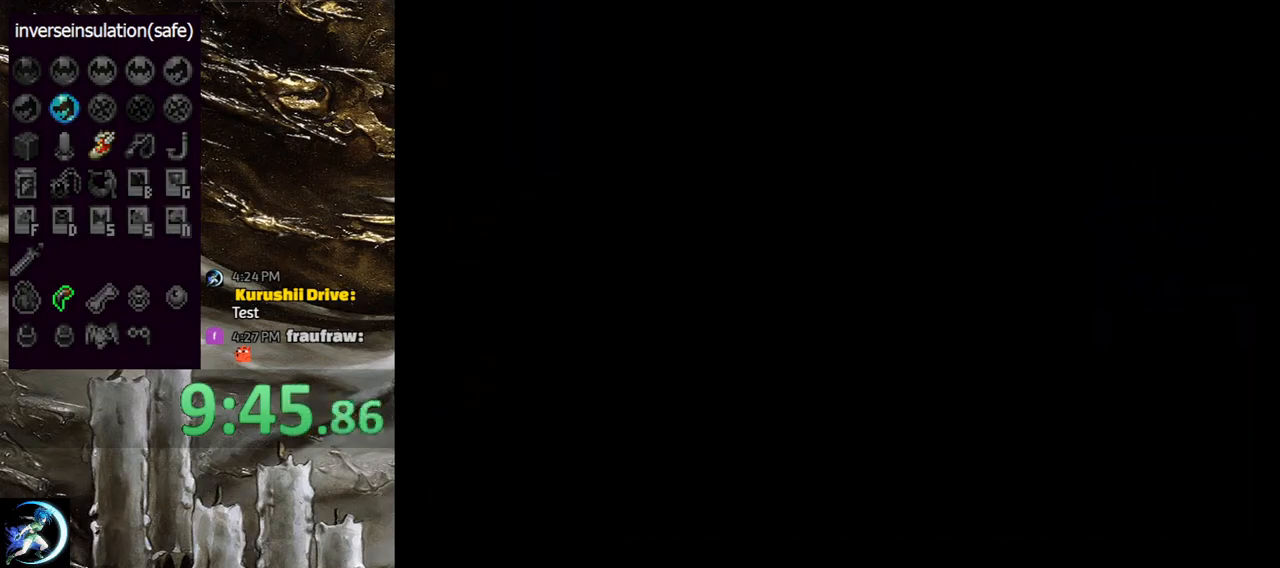
{"buttons": [], "left_stick": "center", "right_stick": "center", "events": [[17, "TRIANGLE", "down"], [50, "TRIANGLE", "up"], [83, "CIRCLE", "up"], [133, "CIRCLE", "down"], [167, "TRIANGLE", "down"], [267, "TRIANGLE", "up"], [283, "CIRCLE", "up"], [350, "CIRCLE", "down"], [450, "CIRCLE", "up"]]}
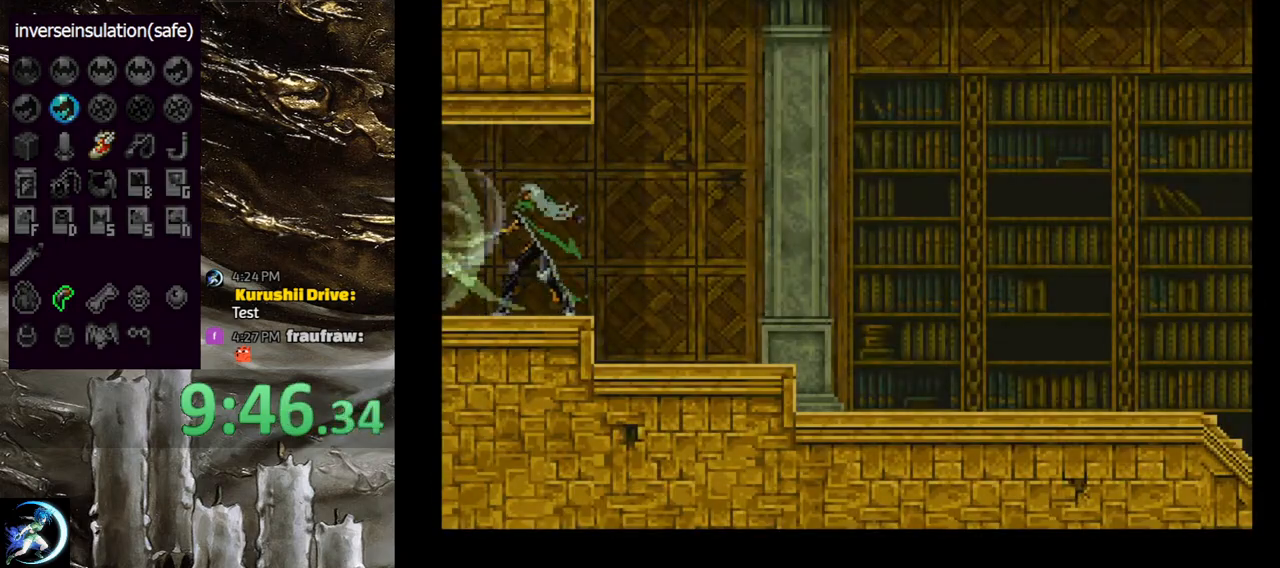
{"buttons": ["CIRCLE"], "left_stick": "center", "right_stick": "center", "events": [[17, "CIRCLE", "down"], [33, "TRIANGLE", "down"], [117, "TRIANGLE", "up"], [133, "CIRCLE", "up"], [183, "CIRCLE", "down"], [217, "TRIANGLE", "down"], [283, "TRIANGLE", "up"], [333, "CIRCLE", "up"], [383, "CIRCLE", "down"], [417, "TRIANGLE", "down"], [500, "TRIANGLE", "up"]]}
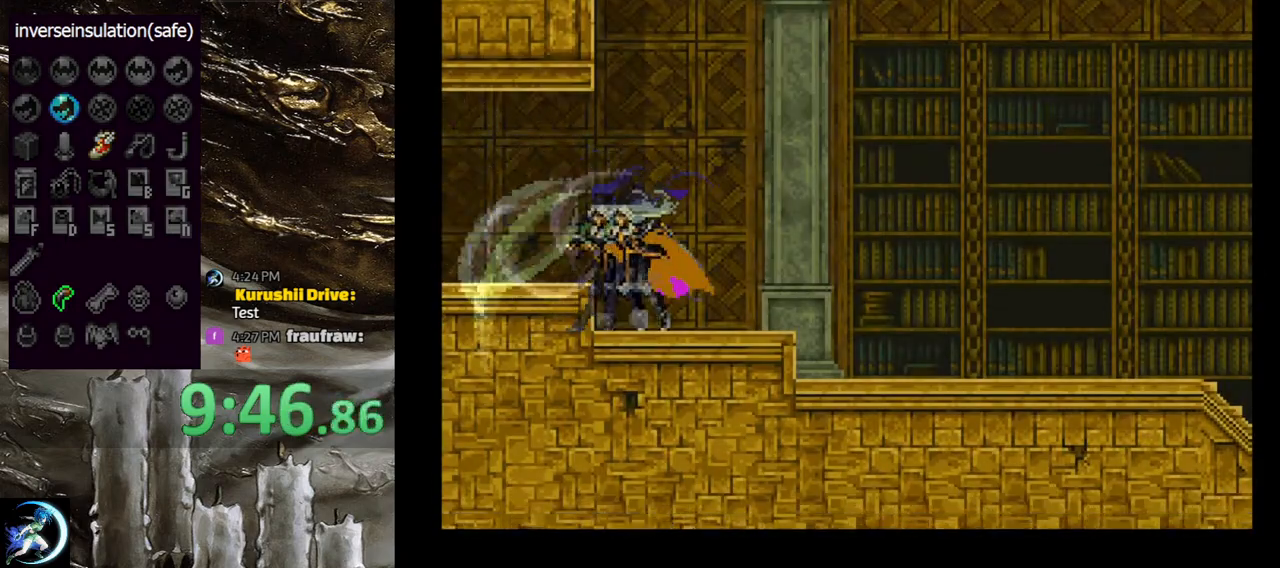
{"buttons": ["CIRCLE", "TRIANGLE"], "left_stick": "center", "right_stick": "center", "events": [[33, "CIRCLE", "up"], [50, "CIRCLE", "down"], [100, "TRIANGLE", "down"], [167, "TRIANGLE", "up"], [200, "CIRCLE", "up"], [250, "CIRCLE", "down"], [267, "TRIANGLE", "down"], [350, "TRIANGLE", "up"], [383, "CIRCLE", "up"], [433, "CIRCLE", "down"], [467, "TRIANGLE", "down"]]}
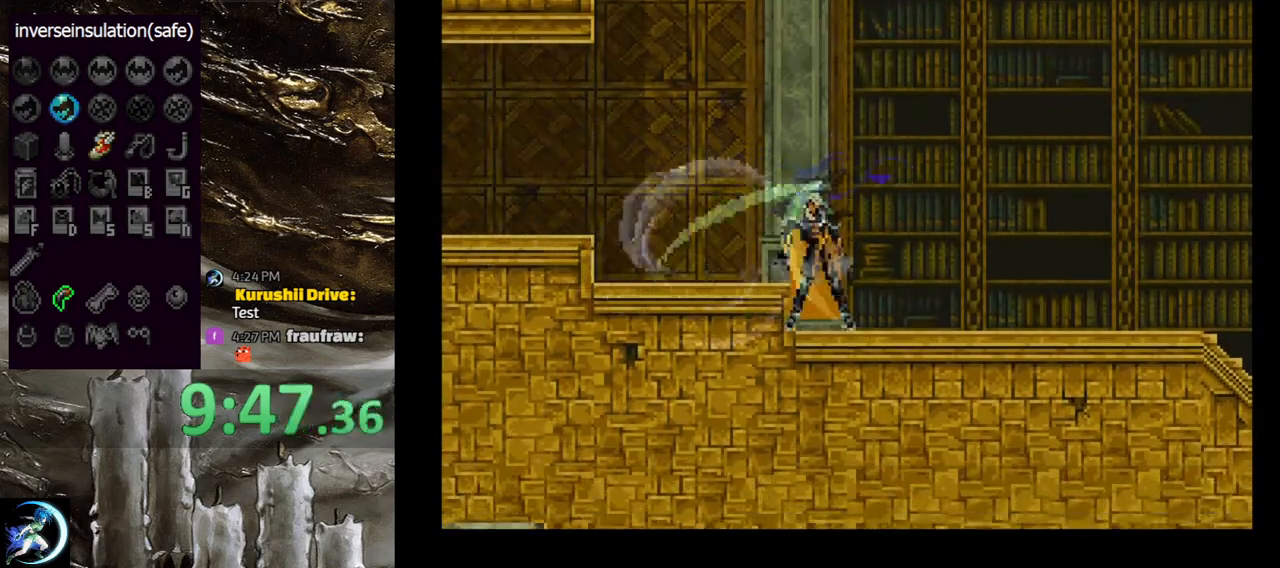
{"buttons": ["CIRCLE"], "left_stick": "center", "right_stick": "center", "events": [[33, "TRIANGLE", "up"], [67, "CIRCLE", "up"], [117, "CIRCLE", "down"], [167, "TRIANGLE", "down"], [217, "TRIANGLE", "up"], [250, "CIRCLE", "up"], [300, "CIRCLE", "down"], [350, "TRIANGLE", "down"], [417, "TRIANGLE", "up"], [433, "CIRCLE", "up"], [500, "CIRCLE", "down"]]}
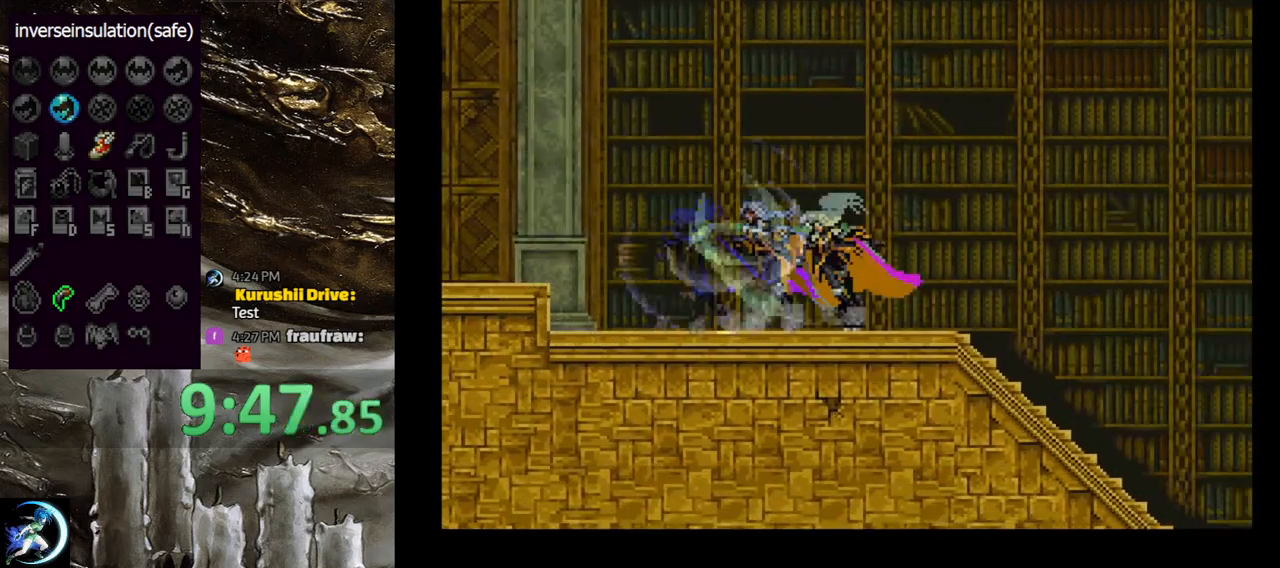
{"buttons": ["CIRCLE"], "left_stick": "center", "right_stick": "center", "events": [[17, "TRIANGLE", "down"], [117, "TRIANGLE", "up"], [150, "CIRCLE", "up"], [200, "CIRCLE", "down"], [250, "TRIANGLE", "down"], [300, "TRIANGLE", "up"], [333, "CIRCLE", "up"], [367, "CIRCLE", "down"], [417, "TRIANGLE", "down"], [483, "TRIANGLE", "up"]]}
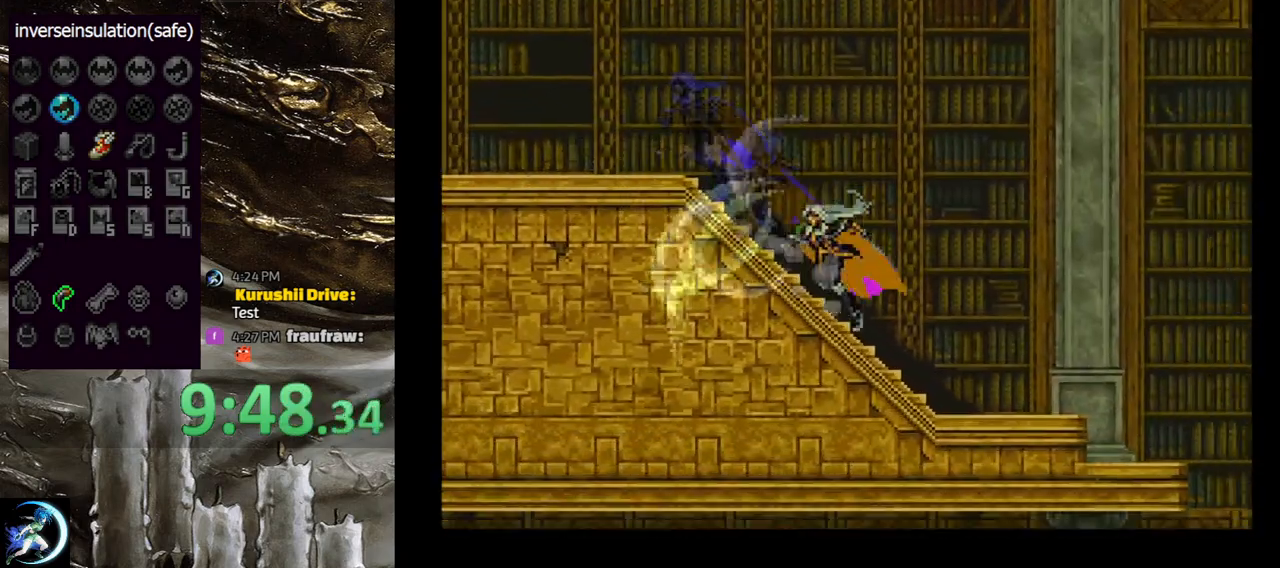
{"buttons": ["CIRCLE", "TRIANGLE"], "left_stick": "center", "right_stick": "center", "events": [[17, "CIRCLE", "up"], [67, "CIRCLE", "down"], [83, "TRIANGLE", "down"], [167, "TRIANGLE", "up"], [200, "CIRCLE", "up"], [233, "CIRCLE", "down"], [267, "TRIANGLE", "down"], [350, "TRIANGLE", "up"], [383, "CIRCLE", "up"], [417, "CIRCLE", "down"], [450, "TRIANGLE", "down"]]}
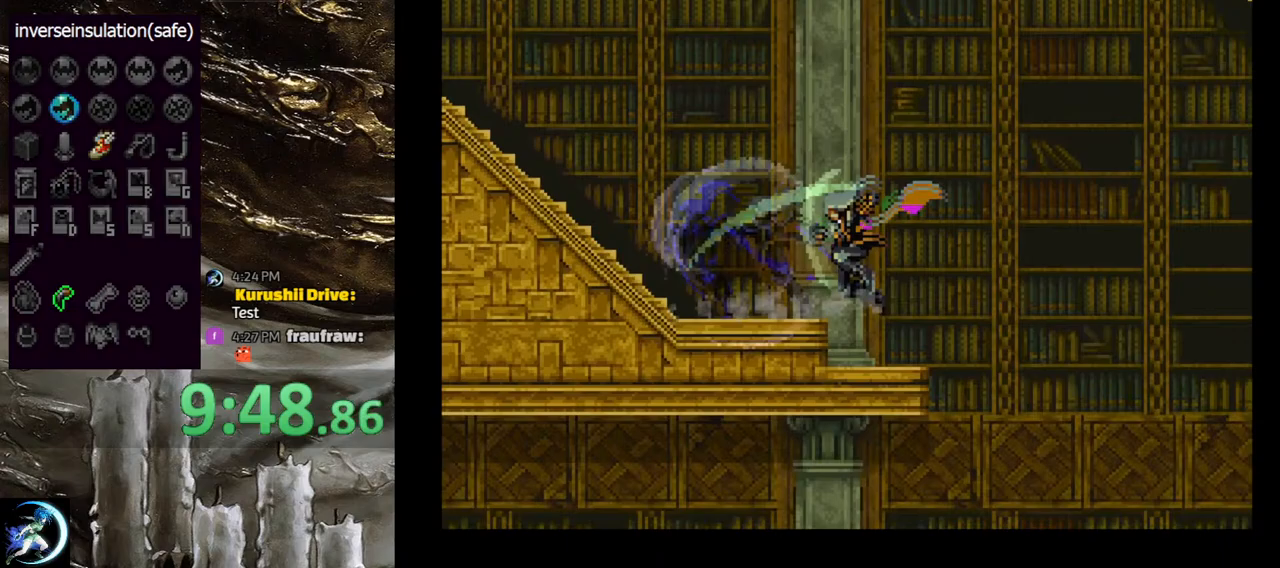
{"buttons": ["CIRCLE", "TRIANGLE"], "left_stick": "center", "right_stick": "center", "events": [[17, "TRIANGLE", "up"], [67, "CIRCLE", "up"], [100, "CIRCLE", "down"], [150, "TRIANGLE", "down"], [200, "TRIANGLE", "up"], [233, "CIRCLE", "up"], [283, "CIRCLE", "down"], [317, "TRIANGLE", "down"], [383, "TRIANGLE", "up"], [417, "CIRCLE", "up"], [433, "CIRCLE", "down"], [467, "TRIANGLE", "down"]]}
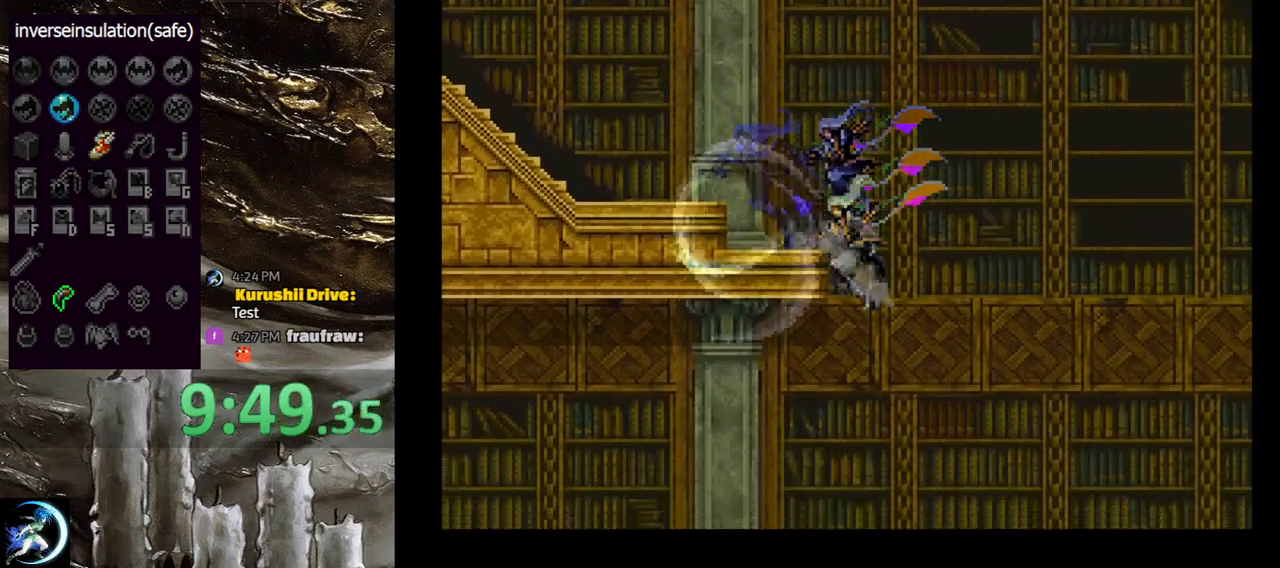
{"buttons": ["DPAD_RIGHT"], "left_stick": "center", "right_stick": "center", "events": [[83, "TRIANGLE", "up"], [100, "CIRCLE", "up"], [100, "DPAD_RIGHT", "down"]]}
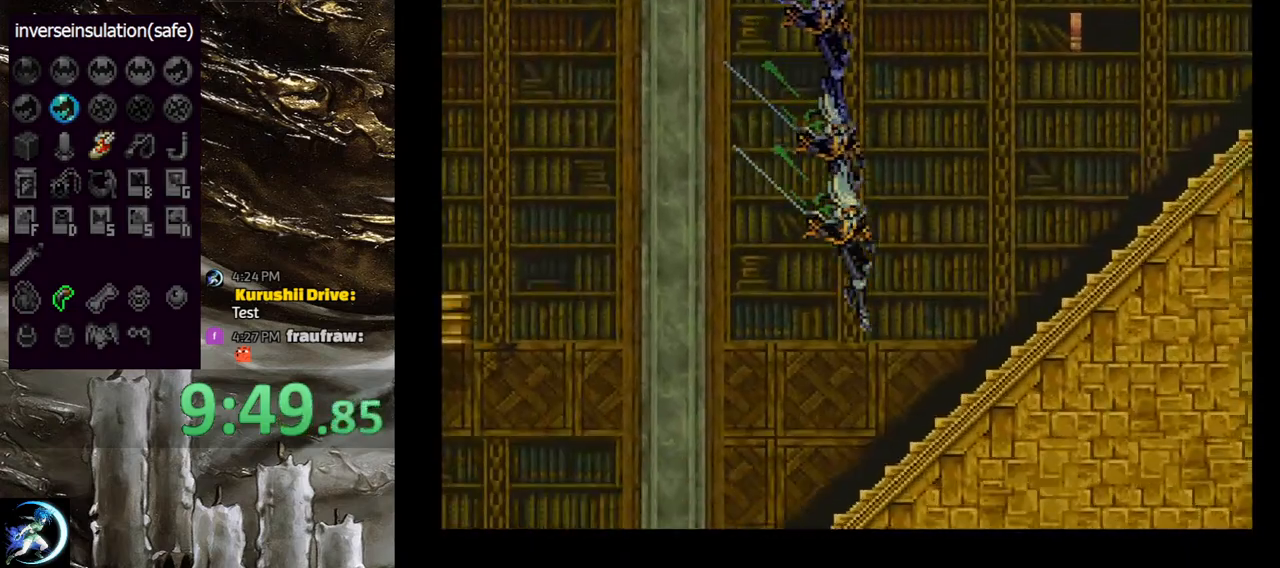
{"buttons": [], "left_stick": "center", "right_stick": "center", "events": [[183, "CIRCLE", "down"], [233, "DPAD_RIGHT", "up"], [267, "CIRCLE", "up"], [300, "DPAD_LEFT", "down"], [350, "CIRCLE", "down"], [417, "DPAD_LEFT", "up"], [467, "CIRCLE", "up"]]}
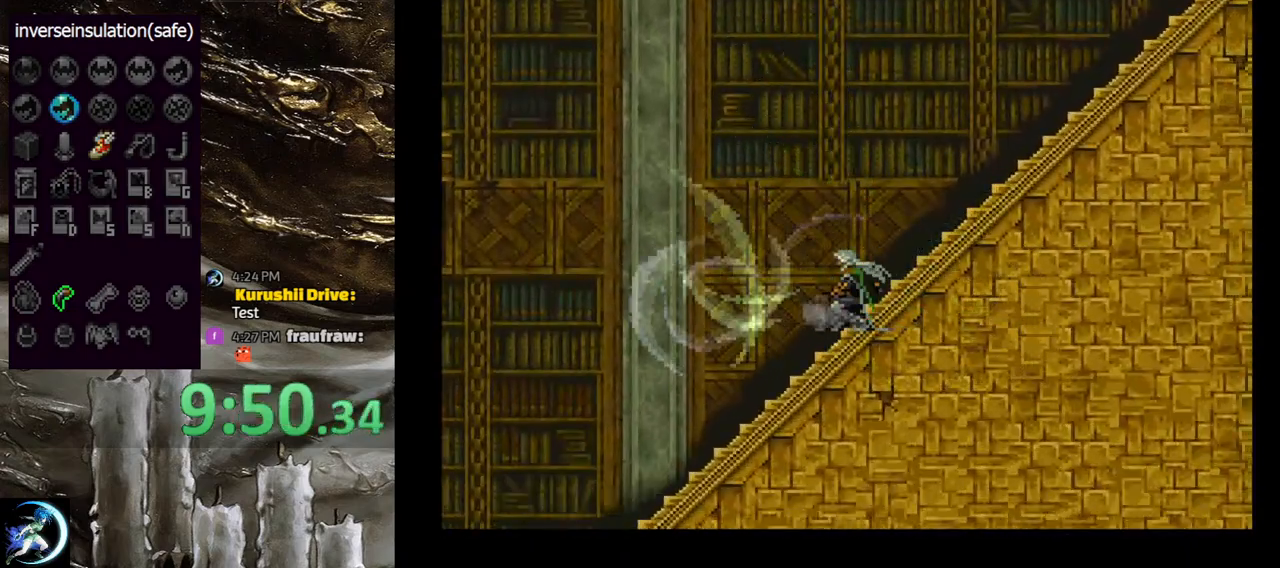
{"buttons": [], "left_stick": "center", "right_stick": "center", "events": [[33, "CIRCLE", "down"], [50, "TRIANGLE", "down"], [150, "TRIANGLE", "up"], [183, "CIRCLE", "up"], [233, "CIRCLE", "down"], [250, "TRIANGLE", "down"], [317, "TRIANGLE", "up"], [367, "CIRCLE", "up"]]}
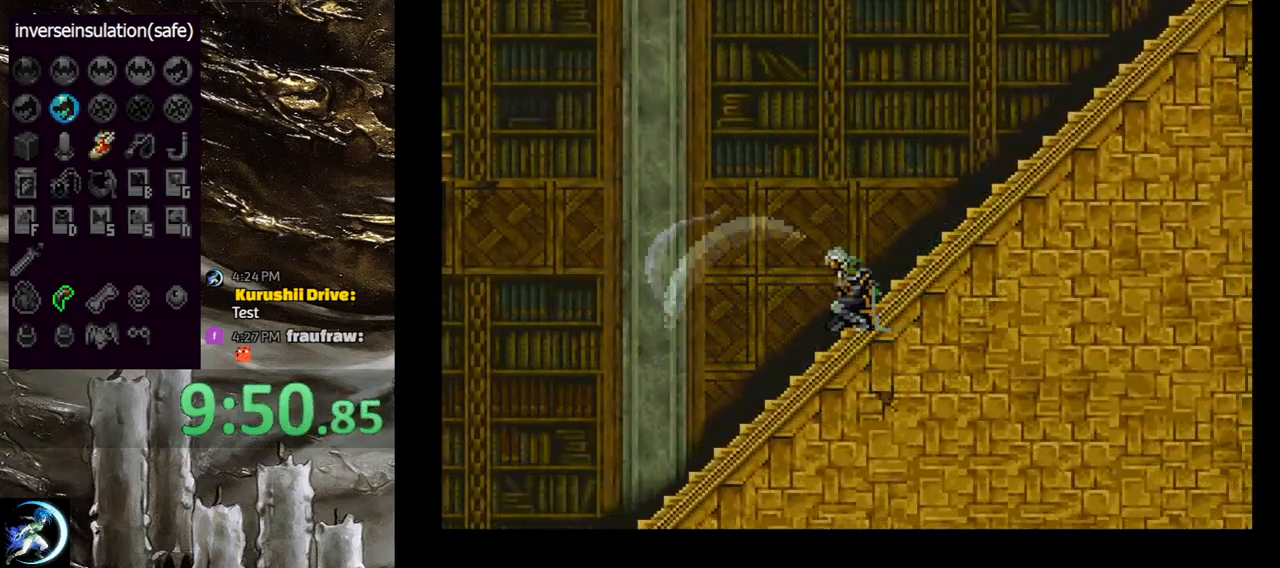
{"buttons": ["CIRCLE", "TRIANGLE"], "left_stick": "center", "right_stick": "center", "events": [[150, "DPAD_RIGHT", "down"], [233, "DPAD_RIGHT", "up"], [283, "CIRCLE", "down"], [300, "DPAD_LEFT", "down"], [317, "TRIANGLE", "down"], [400, "DPAD_LEFT", "up"], [433, "TRIANGLE", "up"], [450, "CIRCLE", "up"], [467, "CIRCLE", "down"], [500, "TRIANGLE", "down"]]}
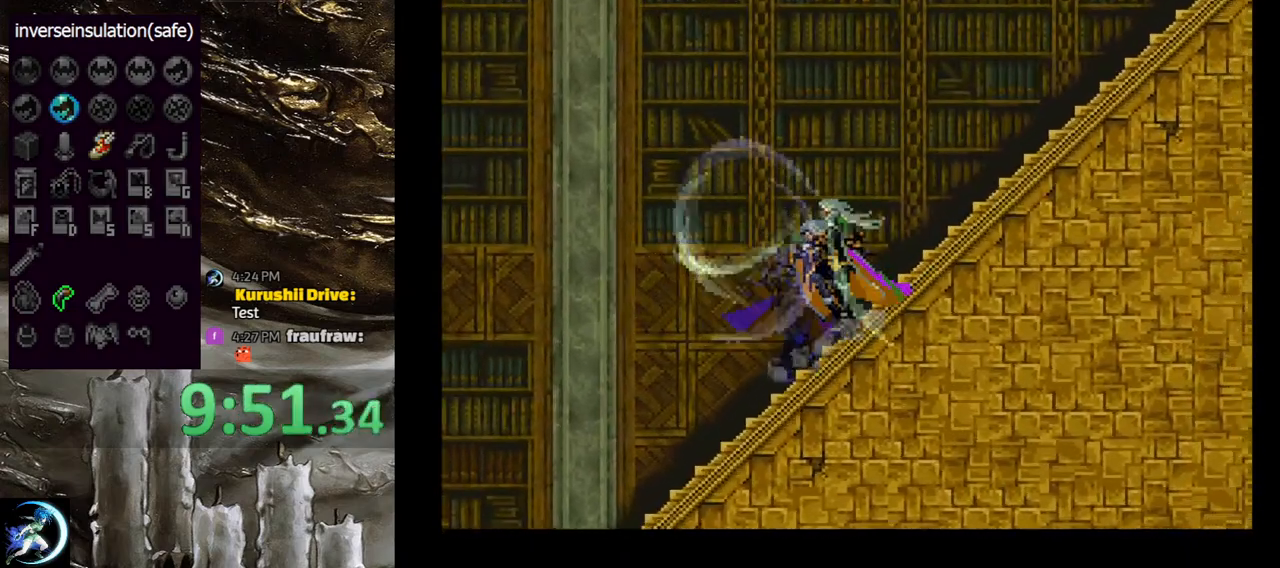
{"buttons": [], "left_stick": "center", "right_stick": "center", "events": [[83, "TRIANGLE", "up"], [117, "CIRCLE", "up"], [167, "CIRCLE", "down"], [200, "TRIANGLE", "down"], [267, "TRIANGLE", "up"], [300, "CIRCLE", "up"], [350, "CIRCLE", "down"], [383, "TRIANGLE", "down"], [450, "TRIANGLE", "up"], [483, "CIRCLE", "up"]]}
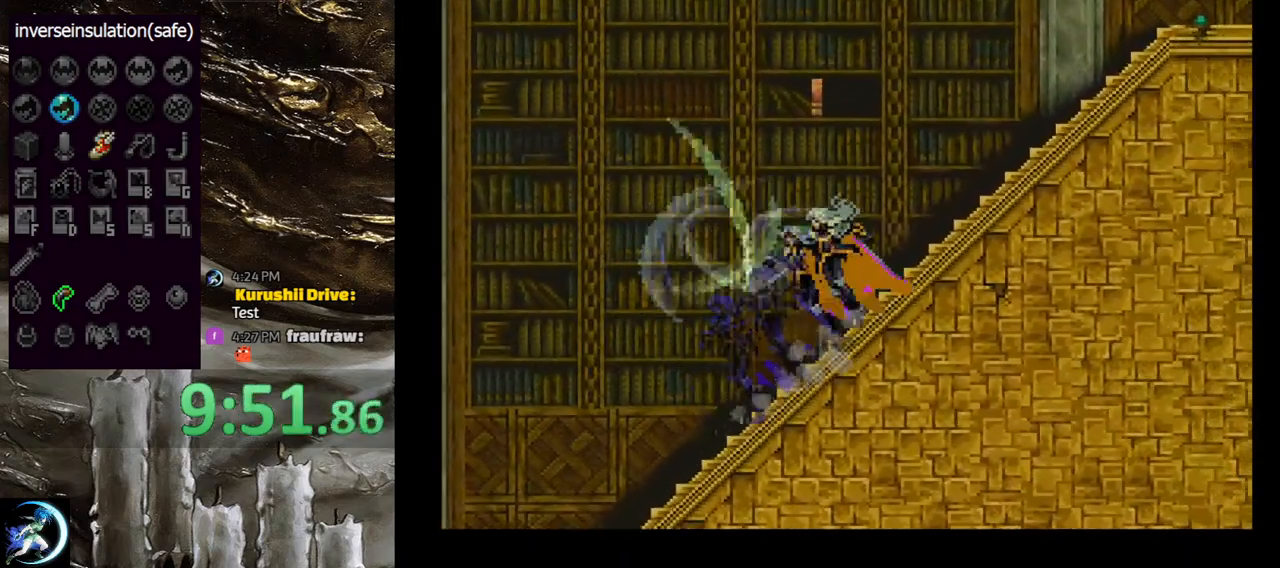
{"buttons": ["CIRCLE", "TRIANGLE"], "left_stick": "center", "right_stick": "center", "events": [[50, "CIRCLE", "down"], [67, "TRIANGLE", "down"], [150, "TRIANGLE", "up"], [167, "CIRCLE", "up"], [217, "CIRCLE", "down"], [233, "TRIANGLE", "down"], [317, "TRIANGLE", "up"], [350, "CIRCLE", "up"], [400, "CIRCLE", "down"], [417, "TRIANGLE", "down"]]}
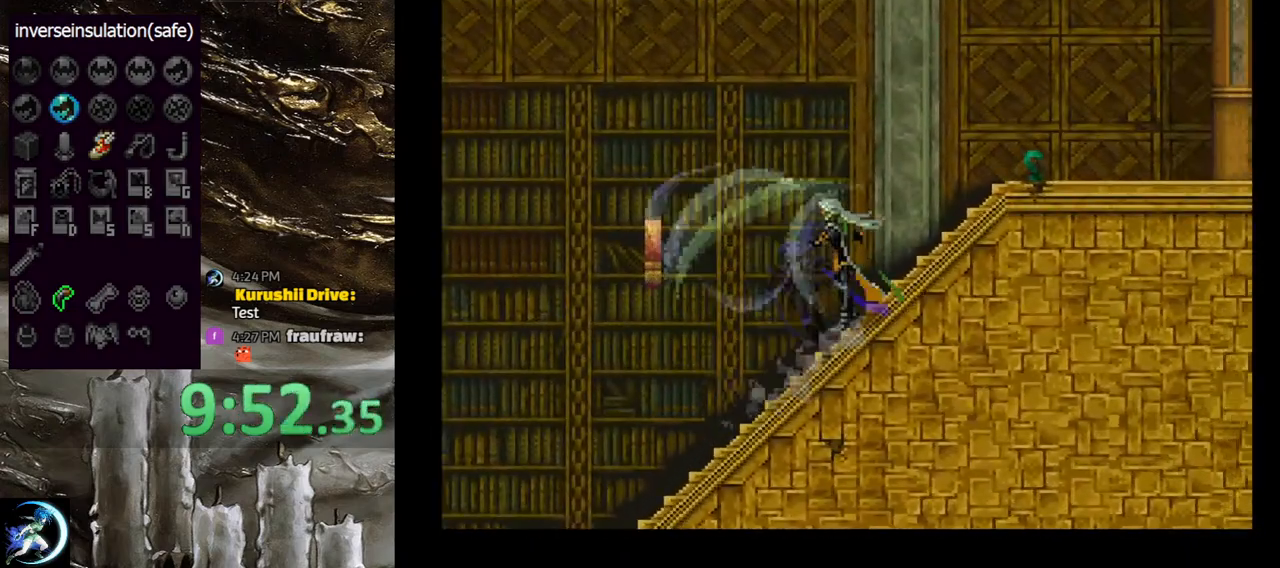
{"buttons": ["DPAD_RIGHT"], "left_stick": "center", "right_stick": "center", "events": [[17, "TRIANGLE", "up"], [50, "CIRCLE", "up"], [83, "CIRCLE", "down"], [117, "TRIANGLE", "down"], [200, "DPAD_RIGHT", "down"], [217, "CIRCLE", "up"], [217, "TRIANGLE", "up"], [400, "CIRCLE", "down"], [500, "CIRCLE", "up"]]}
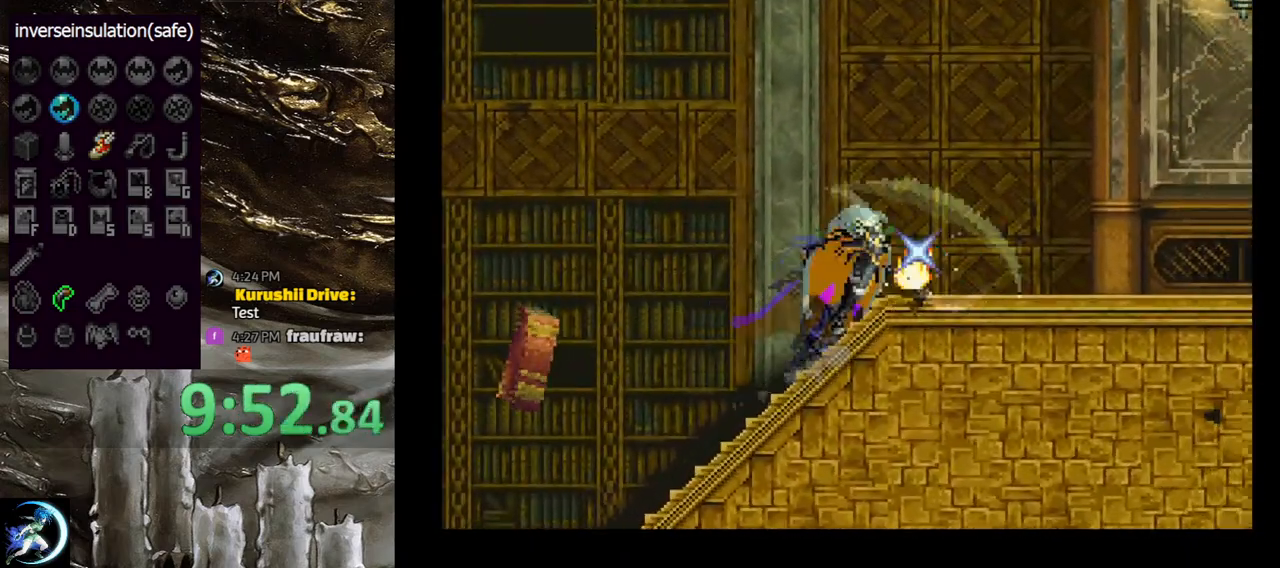
{"buttons": ["CIRCLE", "TRIANGLE"], "left_stick": "center", "right_stick": "center", "events": [[83, "CIRCLE", "down"], [150, "CIRCLE", "up"], [233, "DPAD_RIGHT", "up"], [267, "DPAD_LEFT", "down"], [283, "CIRCLE", "down"], [283, "TRIANGLE", "down"], [383, "TRIANGLE", "up"], [400, "DPAD_LEFT", "up"], [417, "CIRCLE", "up"], [467, "CIRCLE", "down"], [483, "TRIANGLE", "down"]]}
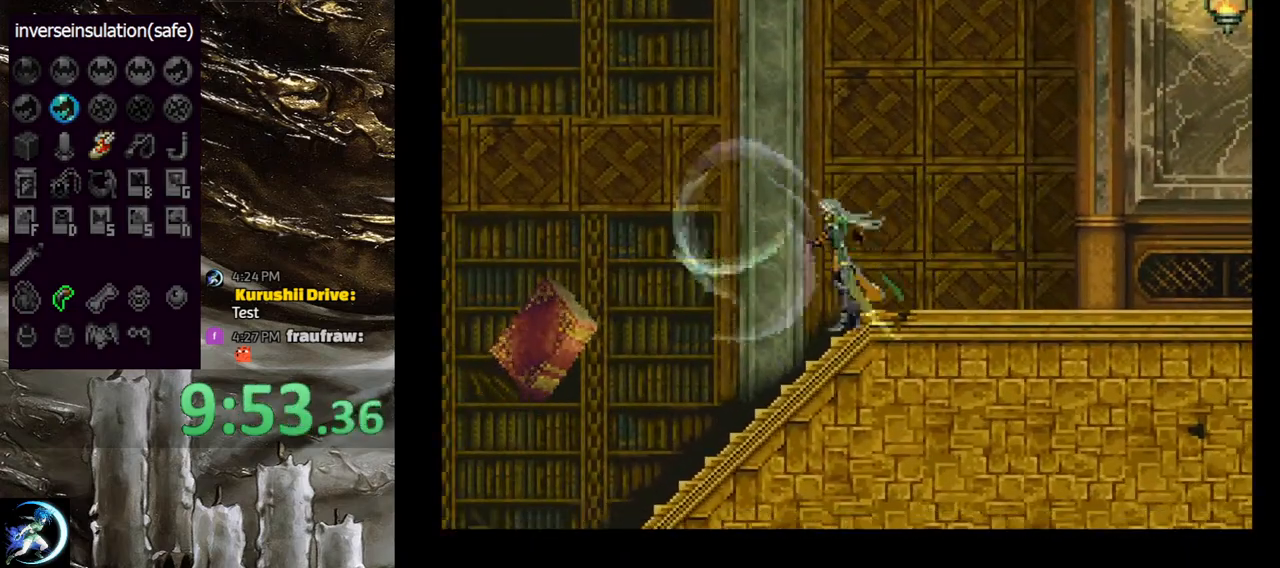
{"buttons": ["CIRCLE"], "left_stick": "center", "right_stick": "center", "events": [[67, "TRIANGLE", "up"], [100, "CIRCLE", "up"], [150, "CIRCLE", "down"], [167, "TRIANGLE", "down"], [250, "TRIANGLE", "up"], [267, "CIRCLE", "up"], [333, "CIRCLE", "down"], [333, "TRIANGLE", "down"], [417, "TRIANGLE", "up"], [450, "CIRCLE", "up"], [500, "CIRCLE", "down"]]}
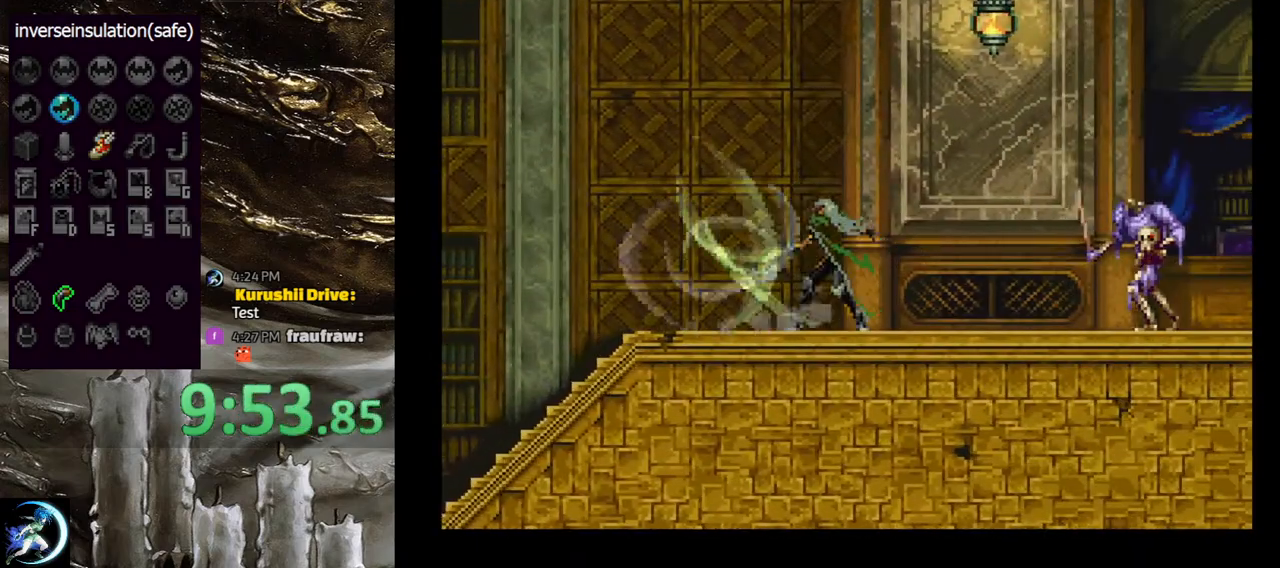
{"buttons": ["CIRCLE", "TRIANGLE", "DPAD_LEFT"], "left_stick": "center", "right_stick": "center", "events": [[17, "DPAD_RIGHT", "down"], [67, "CIRCLE", "up"], [167, "CIRCLE", "down"], [250, "CIRCLE", "up"], [317, "CIRCLE", "down"], [383, "CIRCLE", "up"], [417, "DPAD_RIGHT", "up"], [467, "DPAD_LEFT", "down"], [483, "CIRCLE", "down"], [500, "TRIANGLE", "down"]]}
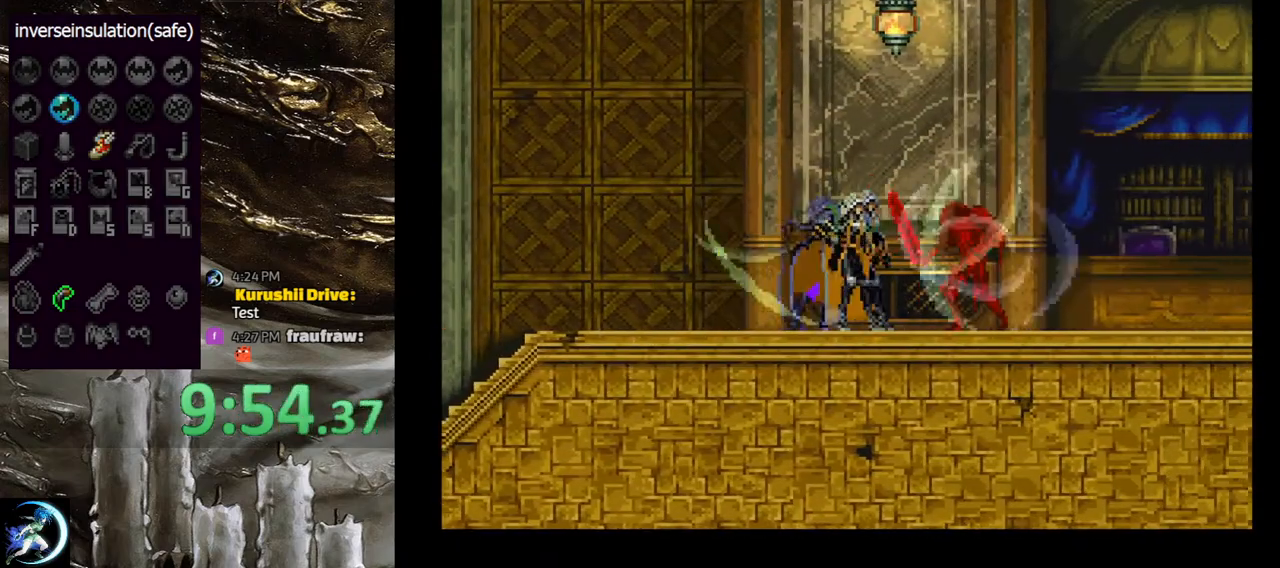
{"buttons": [], "left_stick": "center", "right_stick": "center", "events": [[67, "DPAD_LEFT", "up"], [100, "TRIANGLE", "up"], [117, "CIRCLE", "up"], [167, "CIRCLE", "down"], [200, "TRIANGLE", "down"], [250, "TRIANGLE", "up"], [300, "CIRCLE", "up"]]}
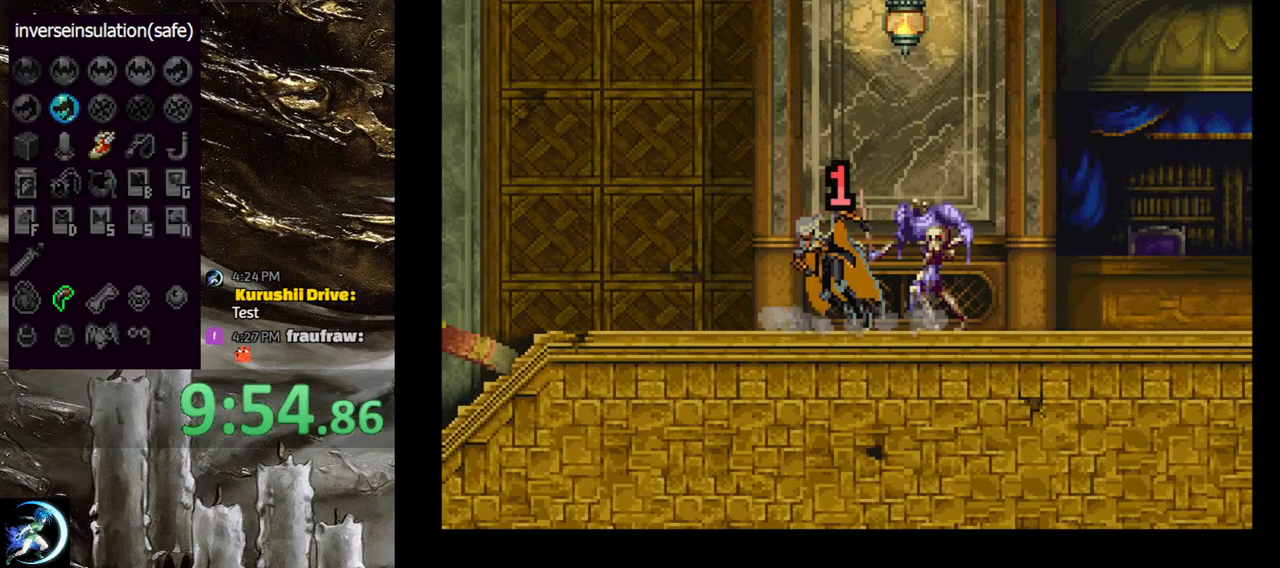
{"buttons": ["DPAD_LEFT"], "left_stick": "center", "right_stick": "center", "events": [[267, "DPAD_LEFT", "down"]]}